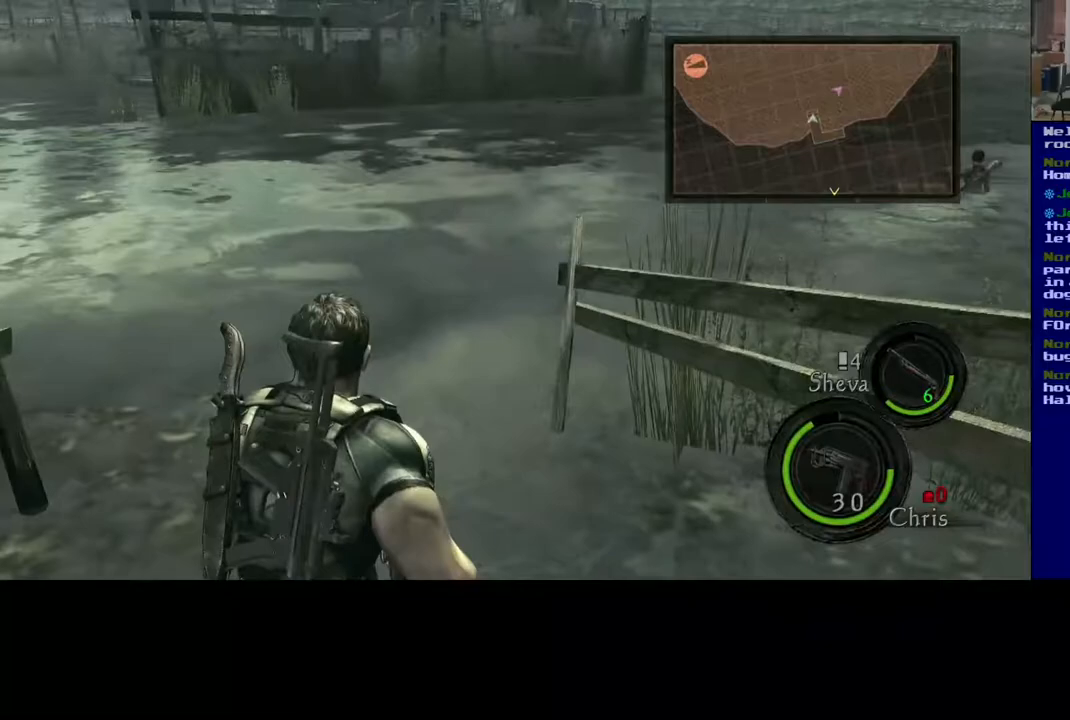
Gameplay with a controller (Xbox layout); each line is a JSON object with the inputs held at the frame after it. "events" lists button and stick changes between this image and that frame as [ms after this image, input, new state], when the widget could be followed in between.
{"buttons": ["L3"], "left_stick": "up-left", "right_stick": "center", "events": []}
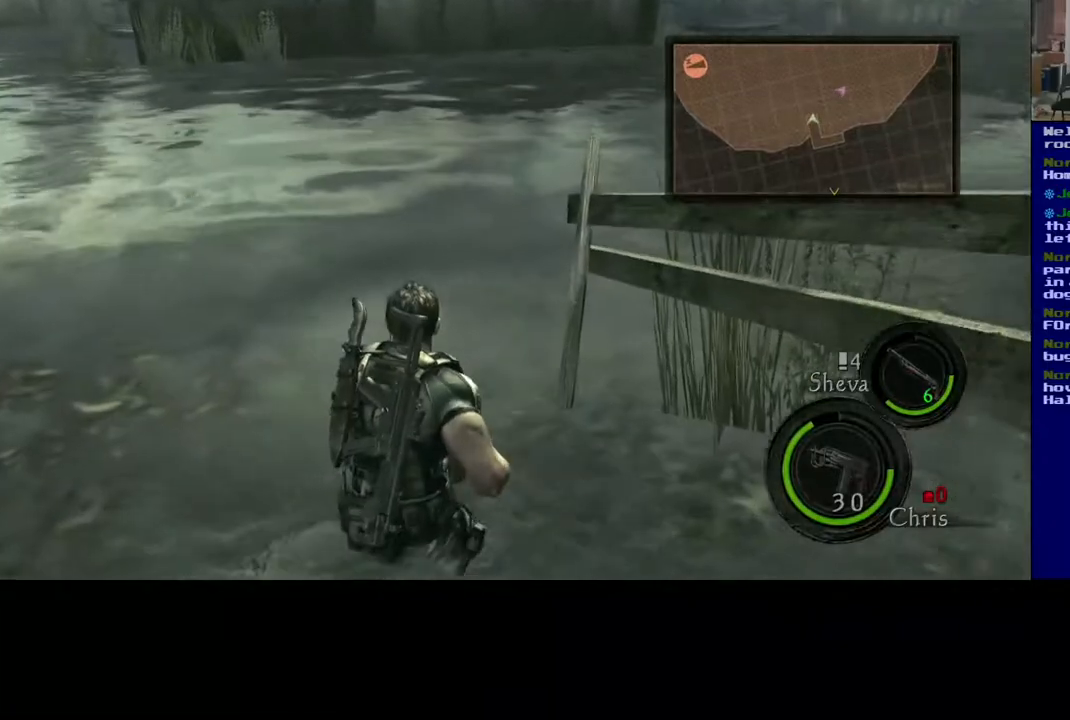
{"buttons": ["L3"], "left_stick": "up-left", "right_stick": "center", "events": [[17, "L3", "up"], [383, "L3", "down"]]}
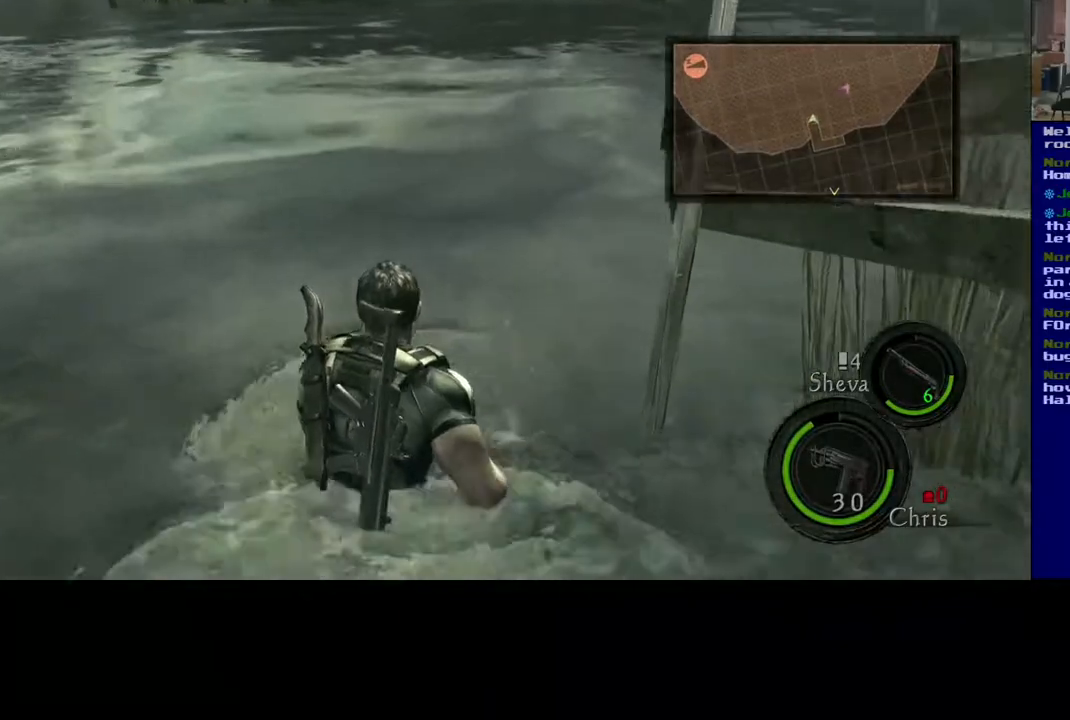
{"buttons": ["L3"], "left_stick": "up-left", "right_stick": "right", "events": [[183, "right_stick", "up-right"], [383, "right_stick", "right"]]}
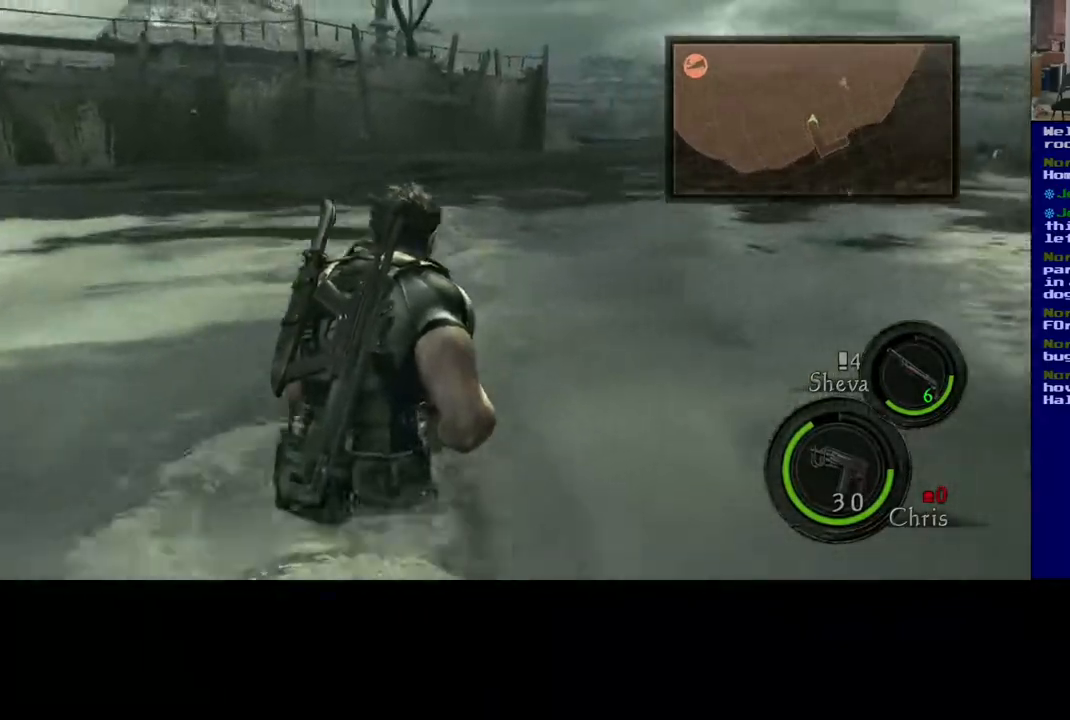
{"buttons": ["L3"], "left_stick": "up", "right_stick": "center", "events": [[33, "left_stick", "up"], [83, "right_stick", "center"]]}
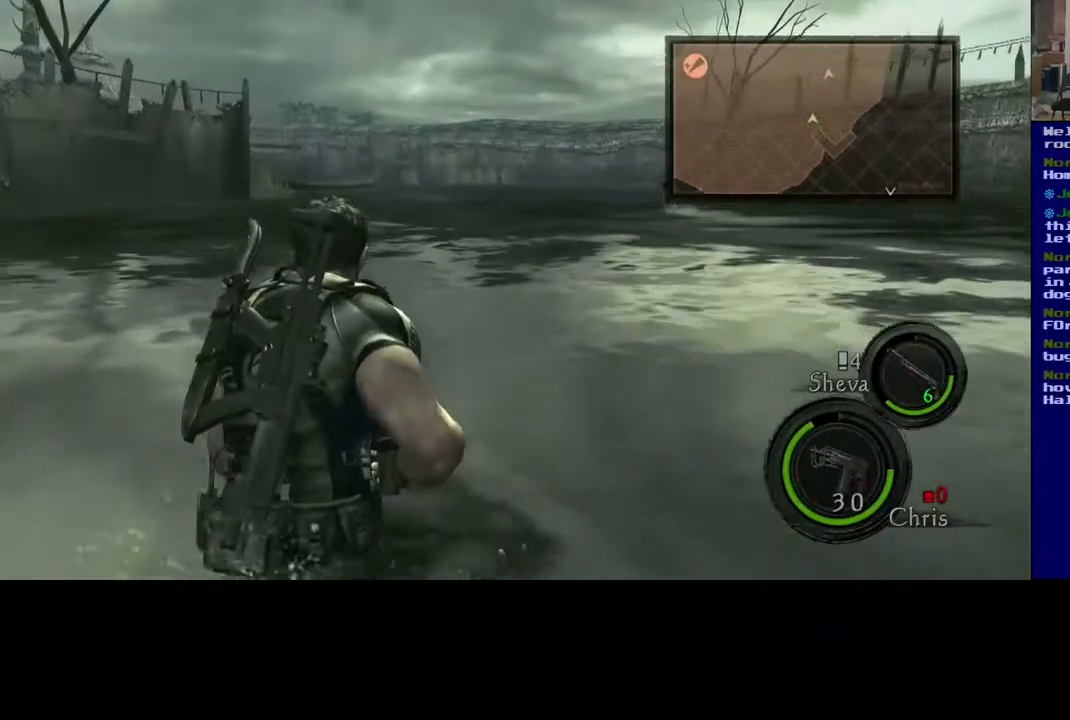
{"buttons": ["L3"], "left_stick": "up", "right_stick": "center", "events": []}
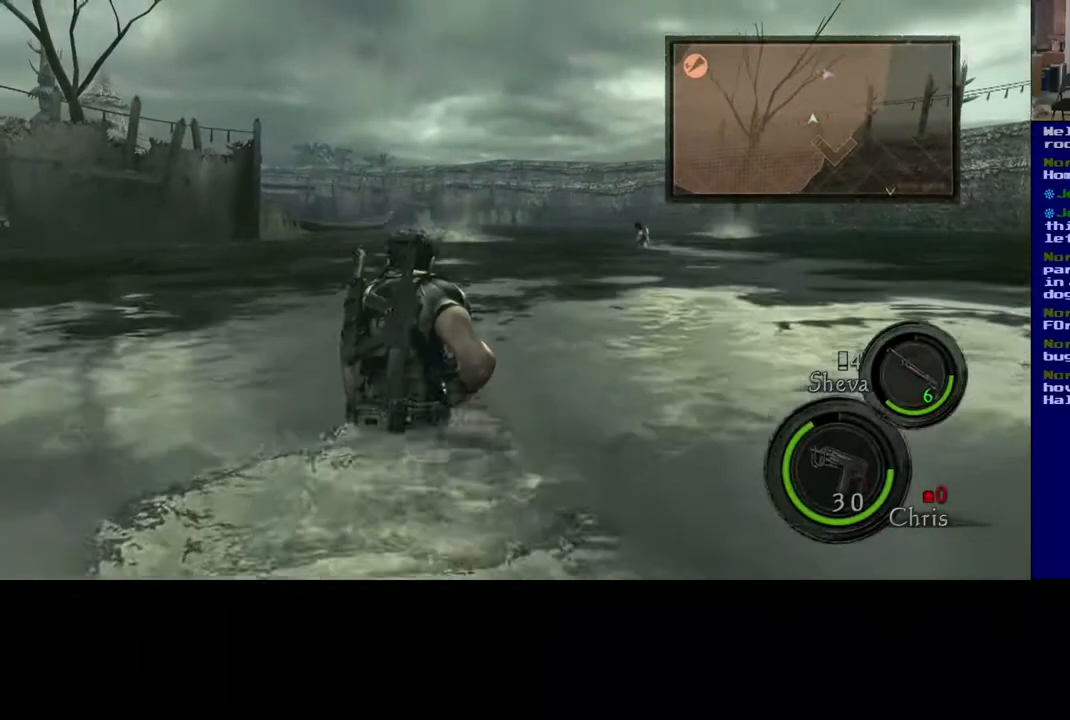
{"buttons": ["L3"], "left_stick": "up", "right_stick": "center", "events": [[217, "right_stick", "down-left"], [367, "right_stick", "center"]]}
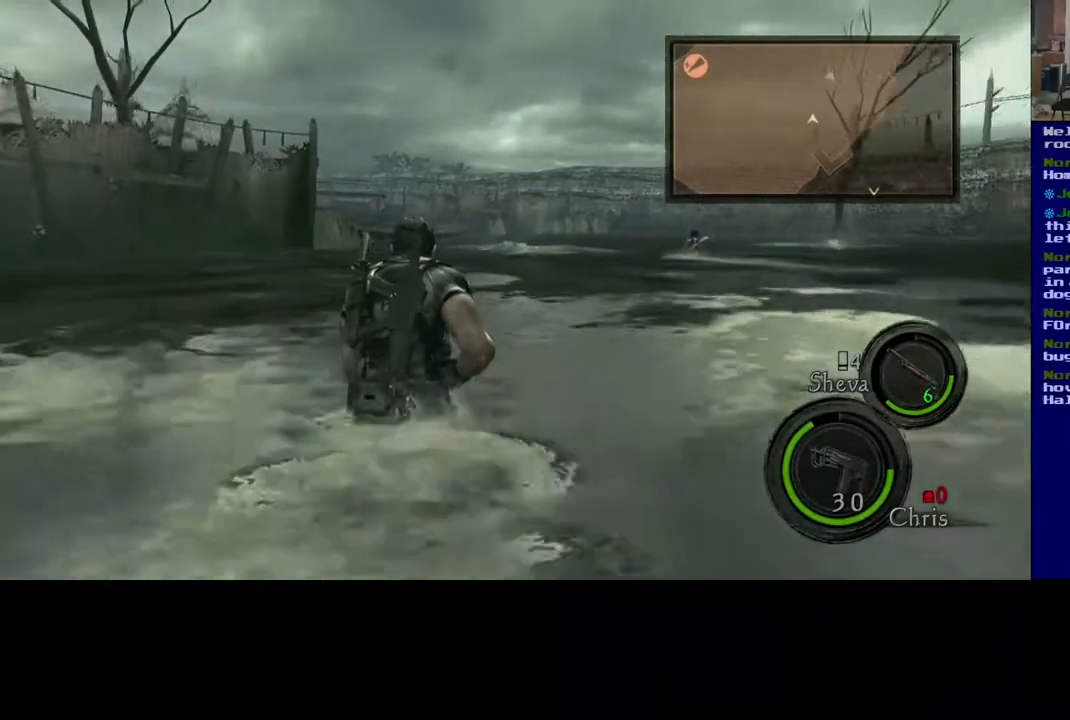
{"buttons": ["L3"], "left_stick": "up", "right_stick": "center", "events": [[167, "right_stick", "left"], [317, "right_stick", "center"]]}
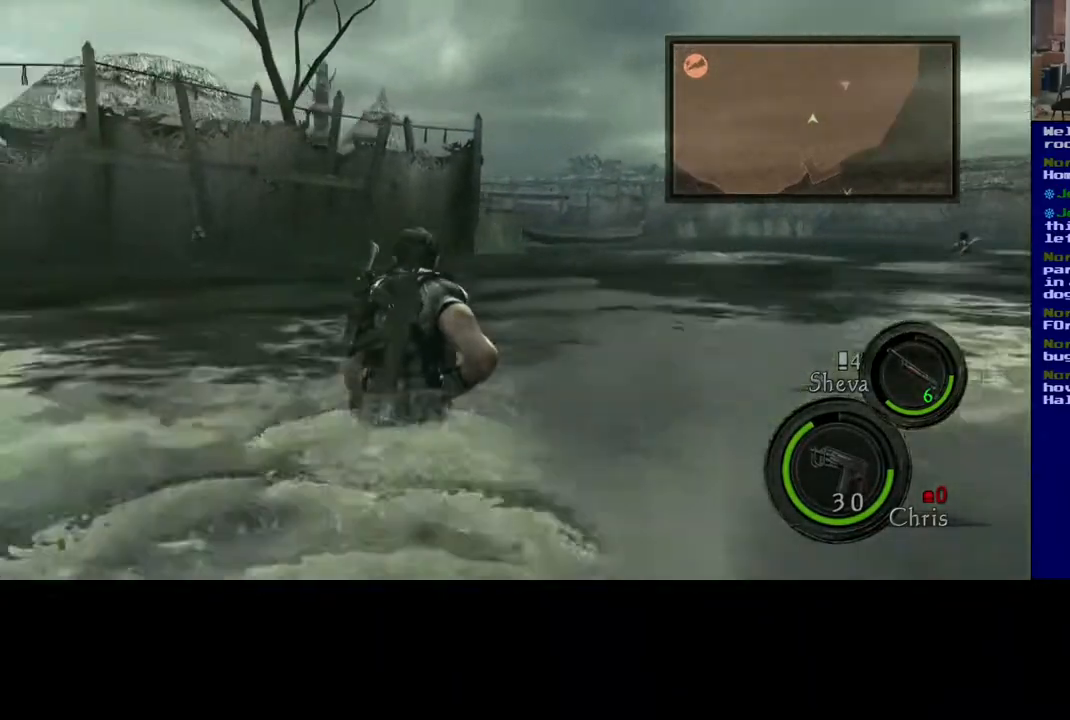
{"buttons": ["L3"], "left_stick": "up", "right_stick": "center", "events": []}
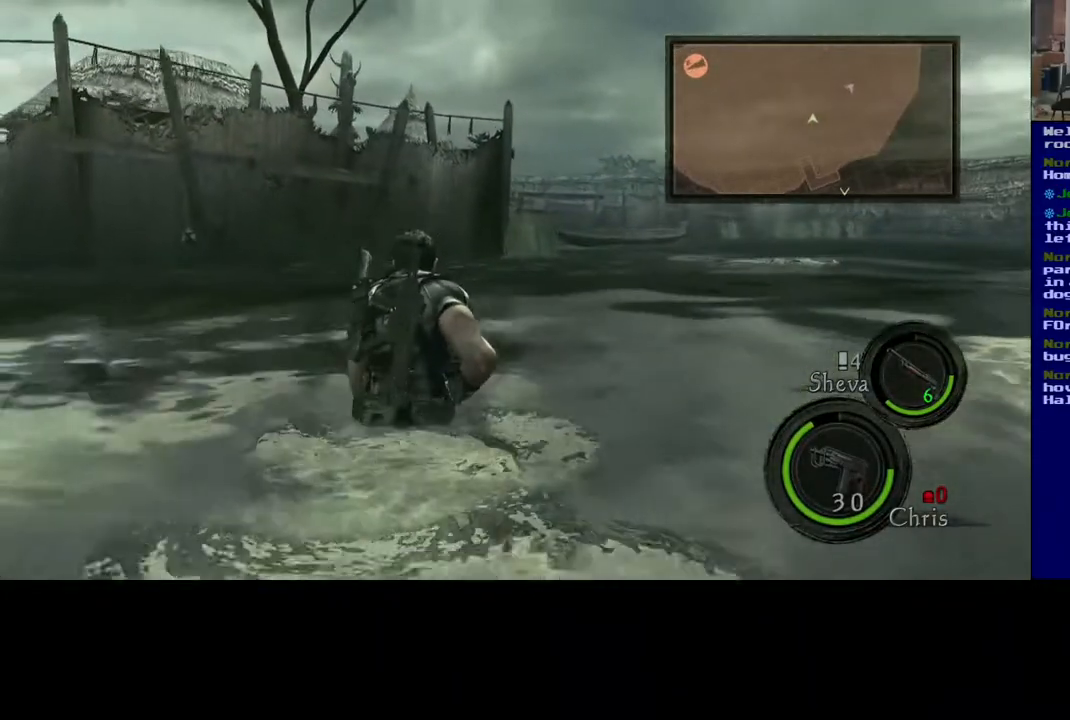
{"buttons": ["L3"], "left_stick": "up", "right_stick": "center", "events": []}
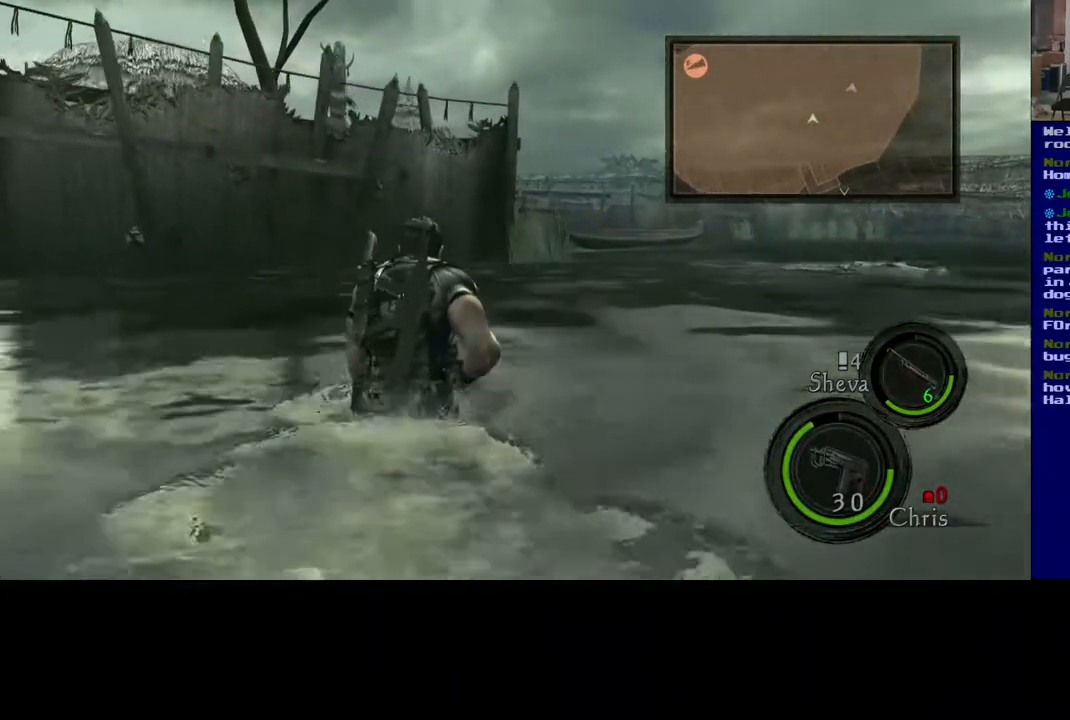
{"buttons": ["L3"], "left_stick": "up", "right_stick": "center", "events": []}
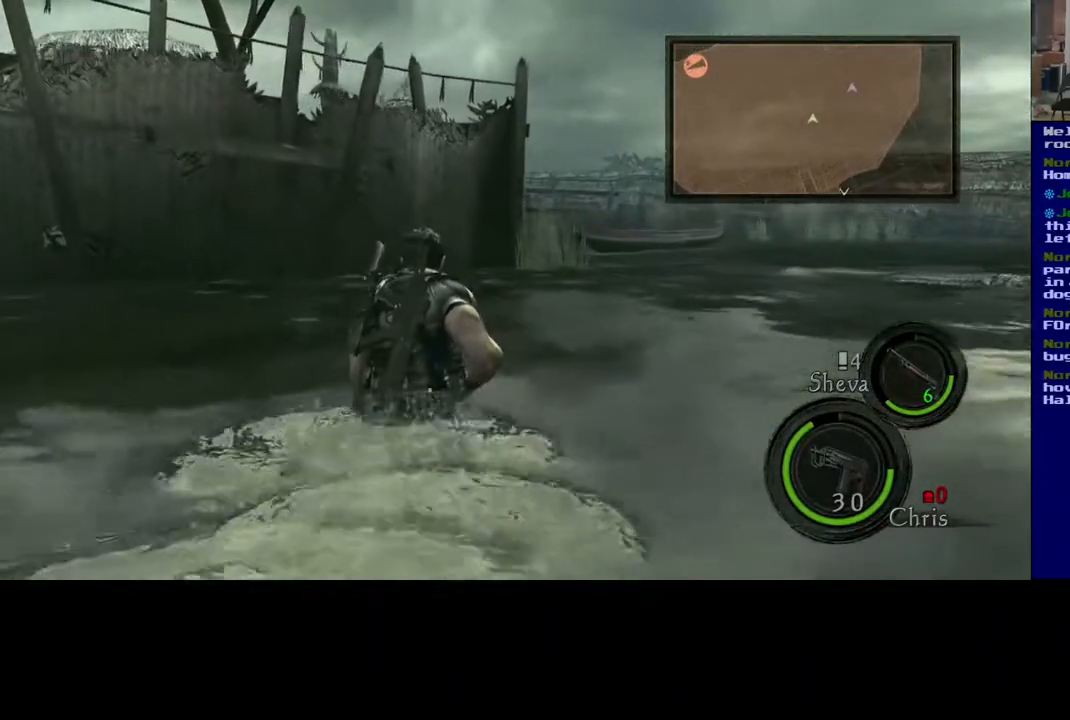
{"buttons": ["L3"], "left_stick": "up", "right_stick": "right", "events": [[333, "right_stick", "right"]]}
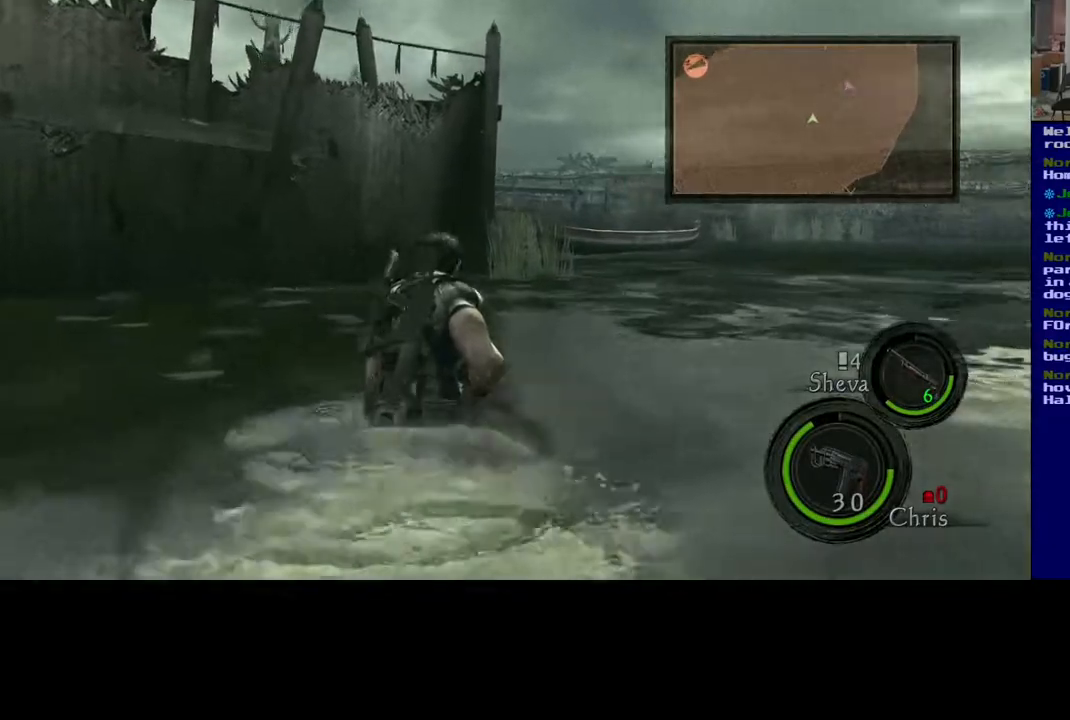
{"buttons": ["L3"], "left_stick": "up", "right_stick": "center", "events": [[33, "right_stick", "center"]]}
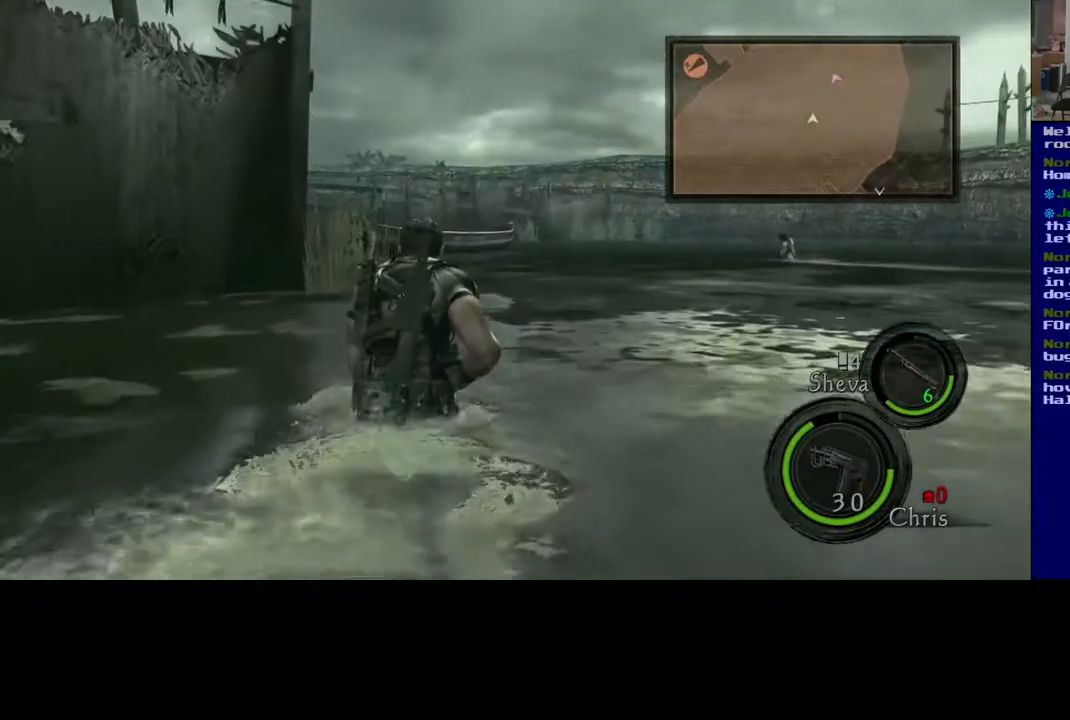
{"buttons": ["L3"], "left_stick": "up", "right_stick": "center", "events": []}
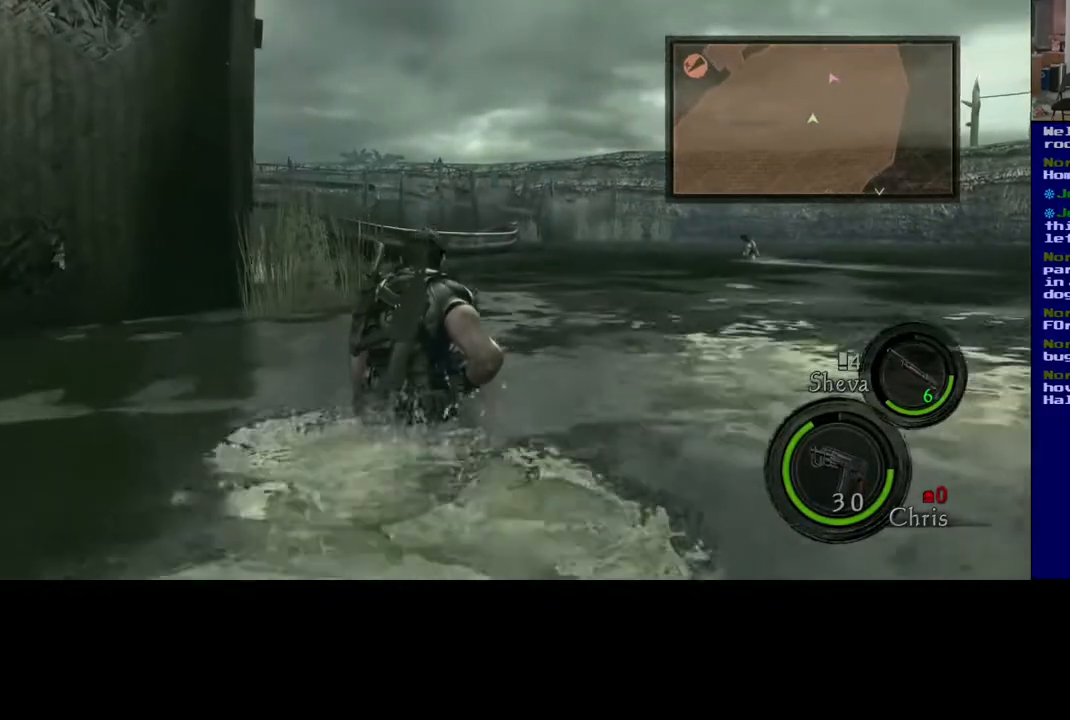
{"buttons": ["L3"], "left_stick": "up", "right_stick": "center", "events": []}
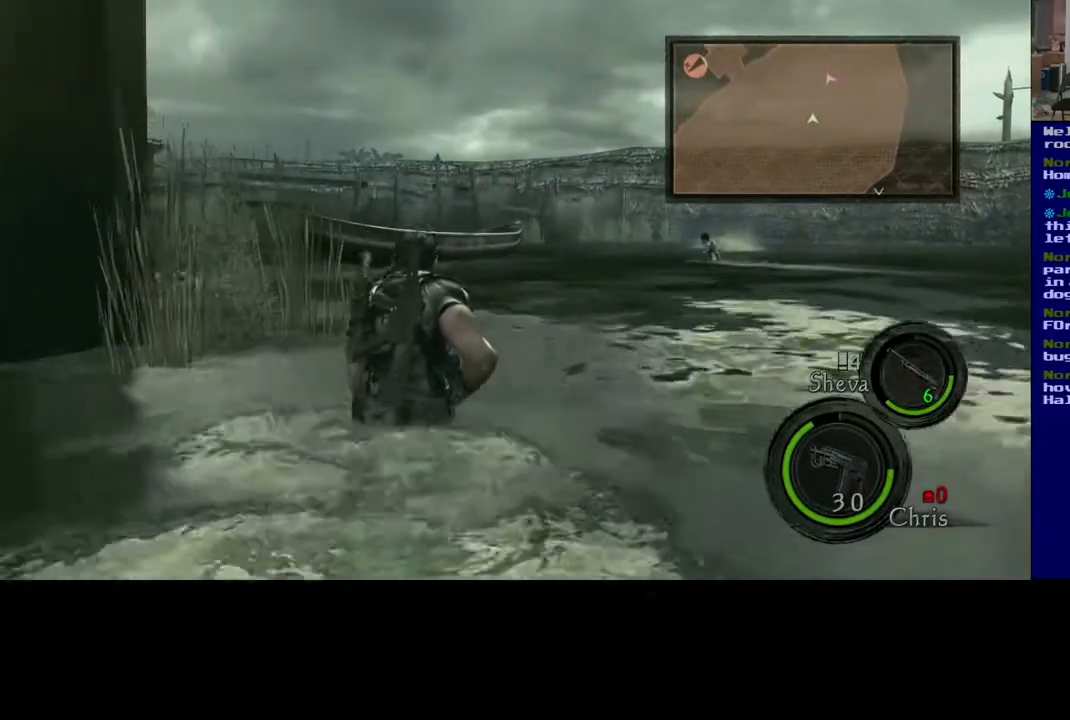
{"buttons": ["L3"], "left_stick": "up-right", "right_stick": "center", "events": [[233, "left_stick", "up-right"]]}
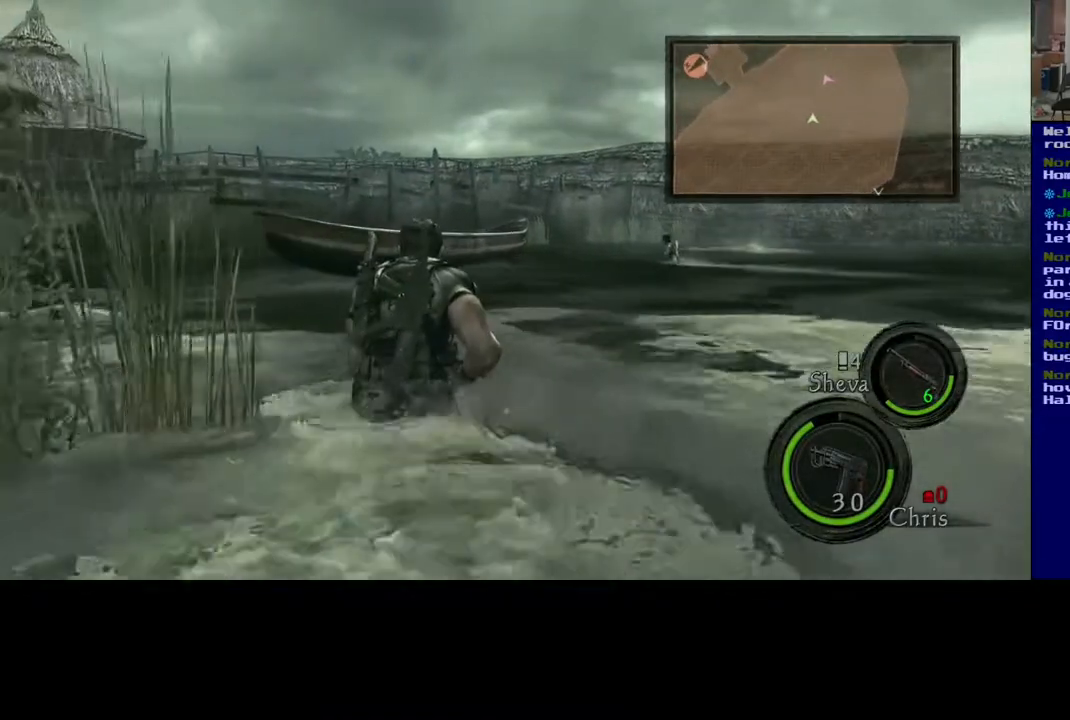
{"buttons": ["L3"], "left_stick": "up-right", "right_stick": "right", "events": [[50, "right_stick", "left"], [200, "right_stick", "center"], [433, "right_stick", "right"]]}
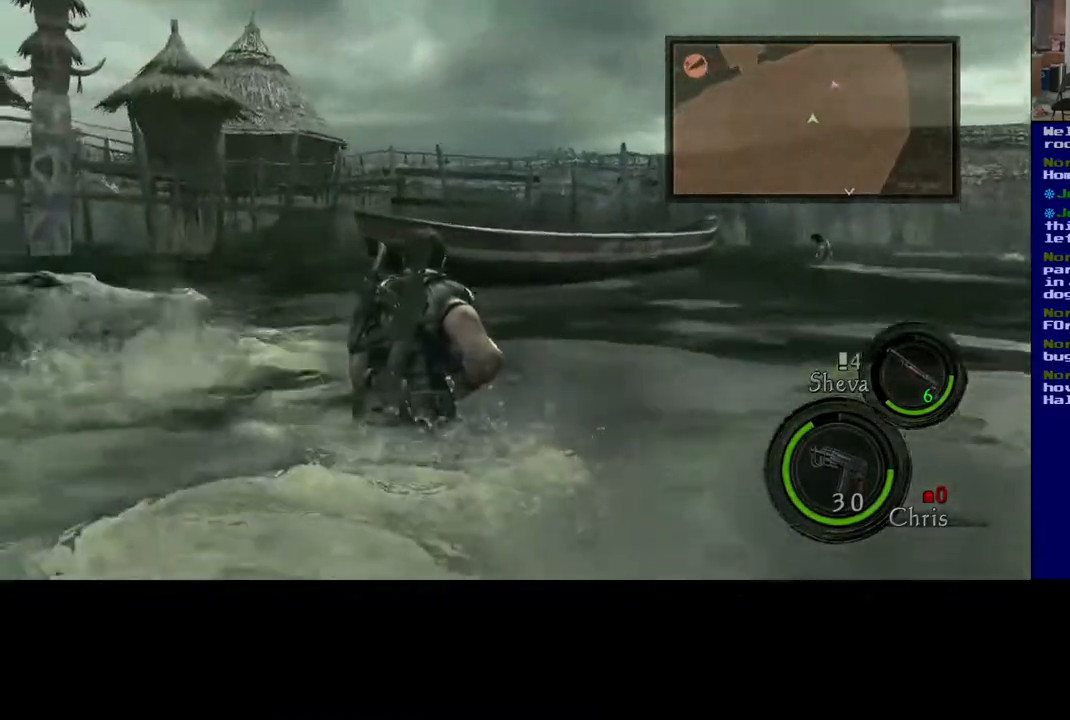
{"buttons": ["L3"], "left_stick": "up", "right_stick": "center", "events": [[150, "right_stick", "center"], [317, "right_stick", "right"], [333, "left_stick", "up"], [500, "right_stick", "center"]]}
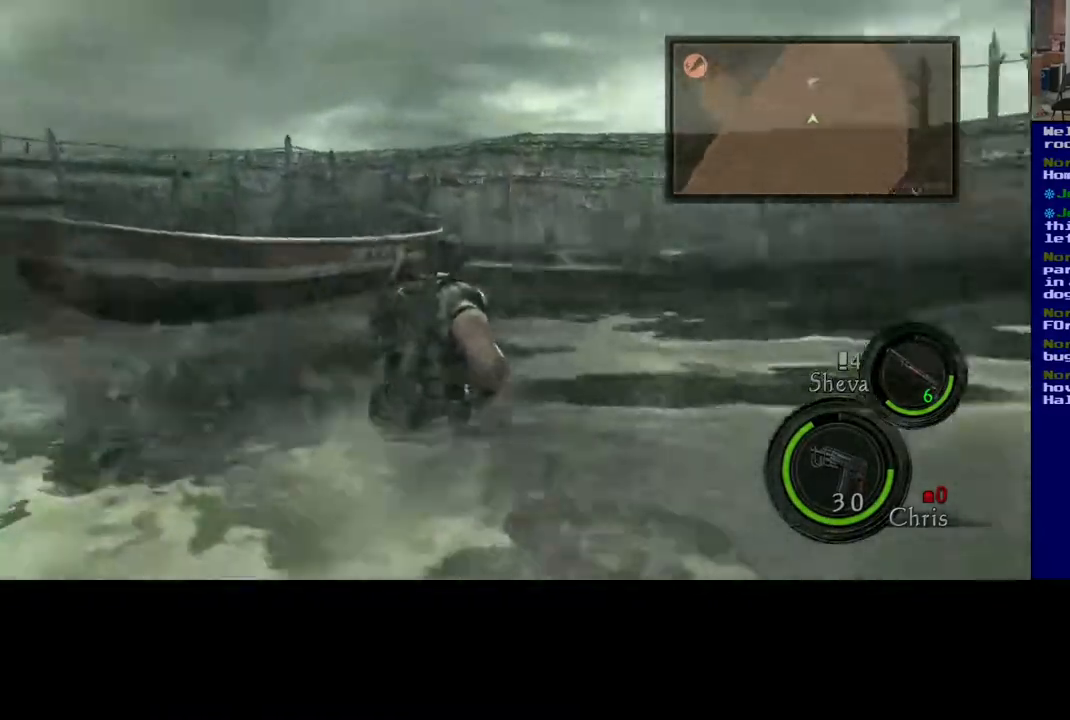
{"buttons": ["L3"], "left_stick": "up", "right_stick": "up-left", "events": [[33, "right_stick", "up-left"]]}
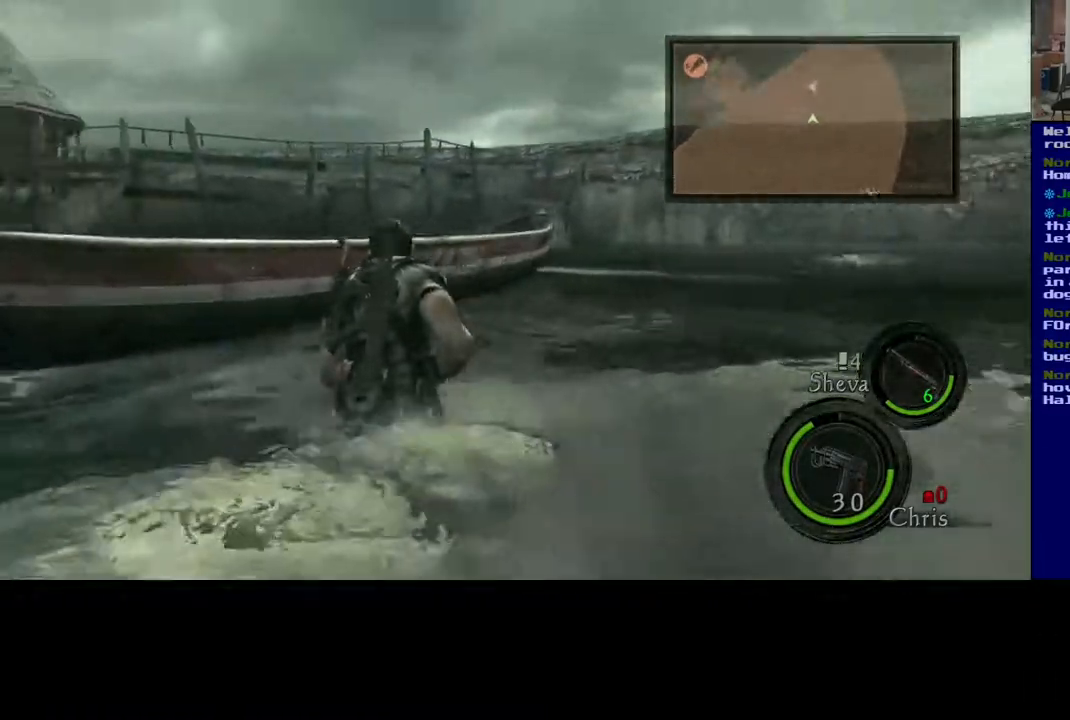
{"buttons": [], "left_stick": "up-right", "right_stick": "up-left", "events": [[283, "L3", "up"], [283, "left_stick", "up-left"], [450, "left_stick", "up-right"]]}
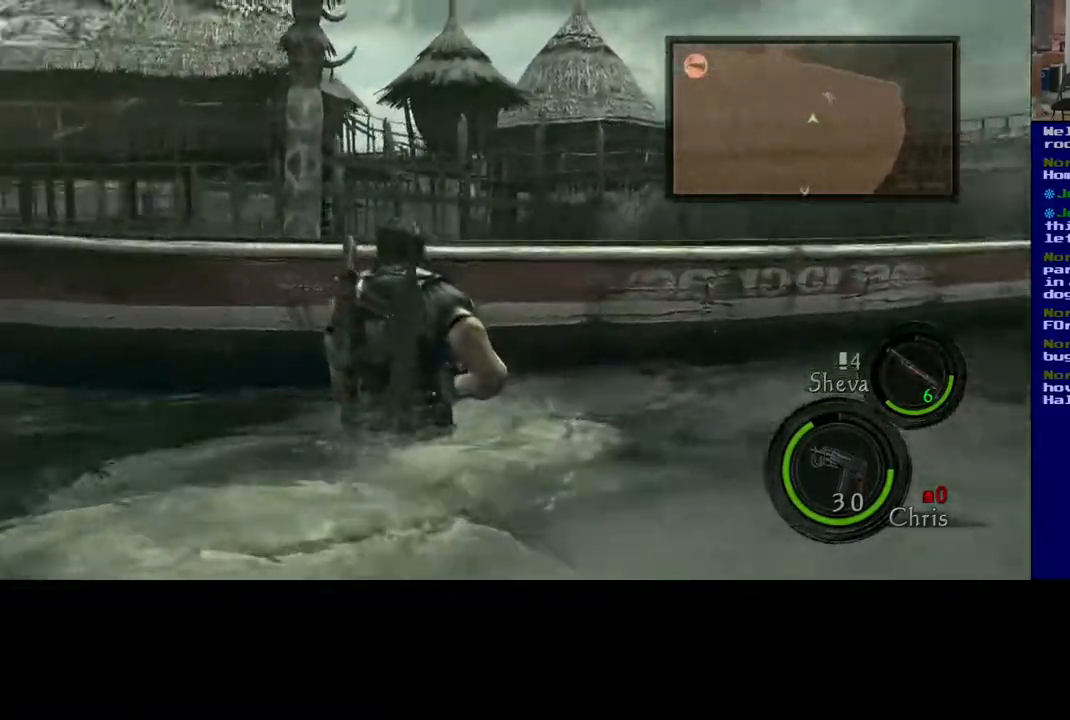
{"buttons": [], "left_stick": "right", "right_stick": "right", "events": [[100, "left_stick", "right"], [133, "right_stick", "right"]]}
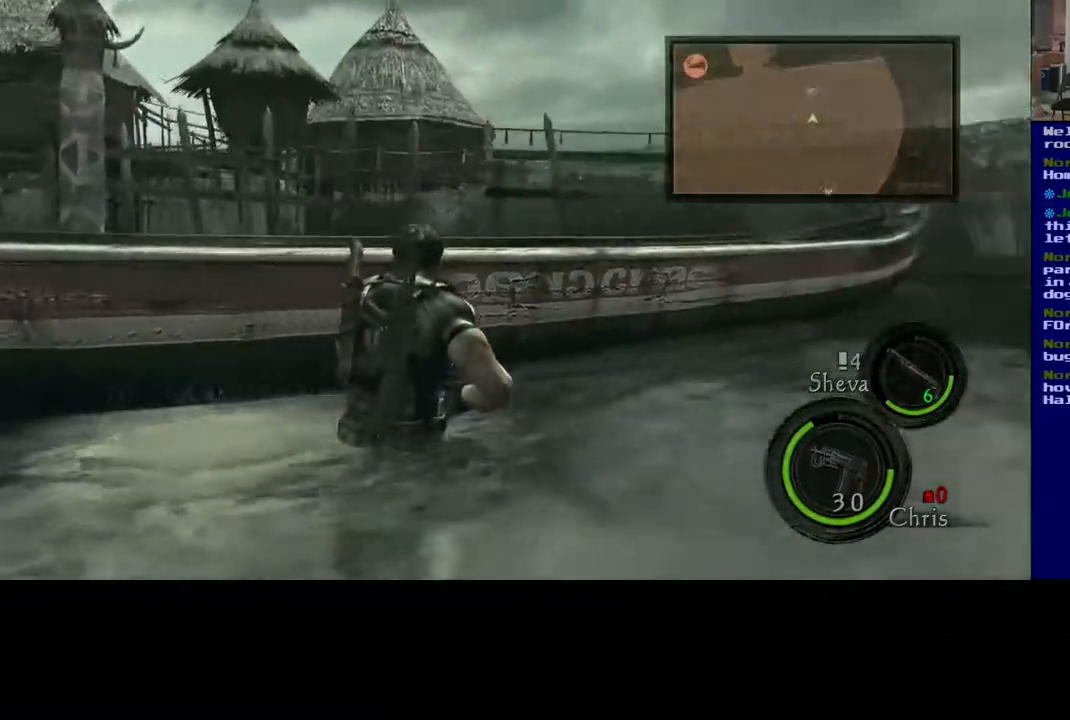
{"buttons": ["L3"], "left_stick": "up", "right_stick": "center", "events": [[17, "left_stick", "up-right"], [267, "left_stick", "up"], [317, "L3", "down"], [383, "right_stick", "center"]]}
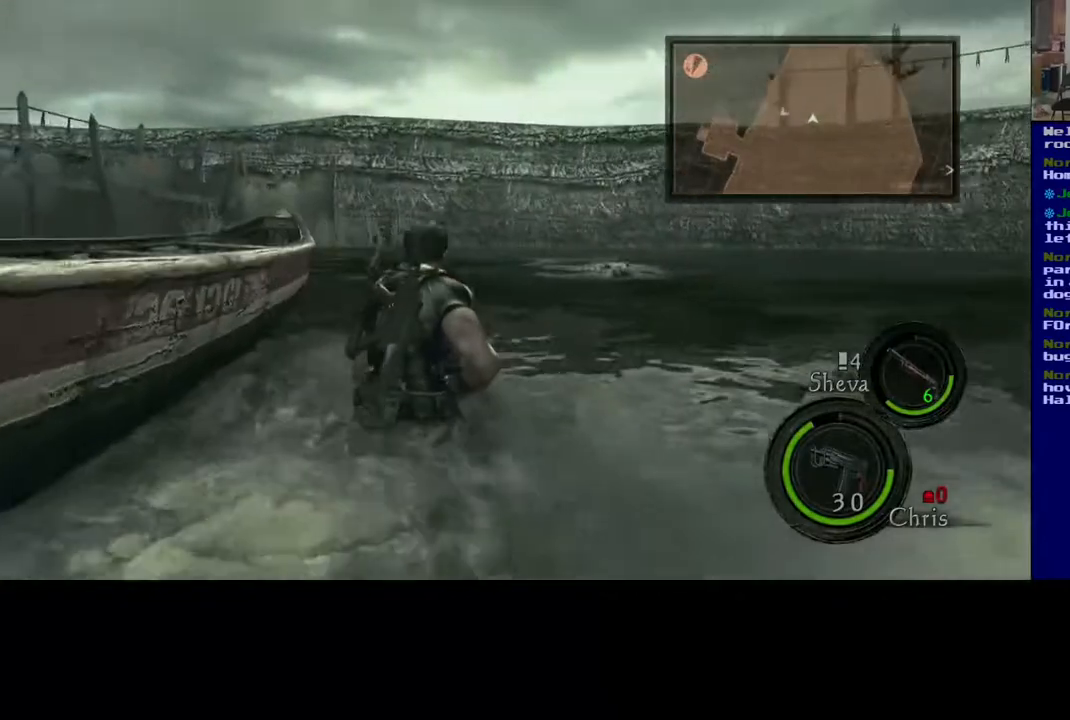
{"buttons": [], "left_stick": "up", "right_stick": "up-left", "events": [[233, "L3", "up"], [233, "right_stick", "up-left"]]}
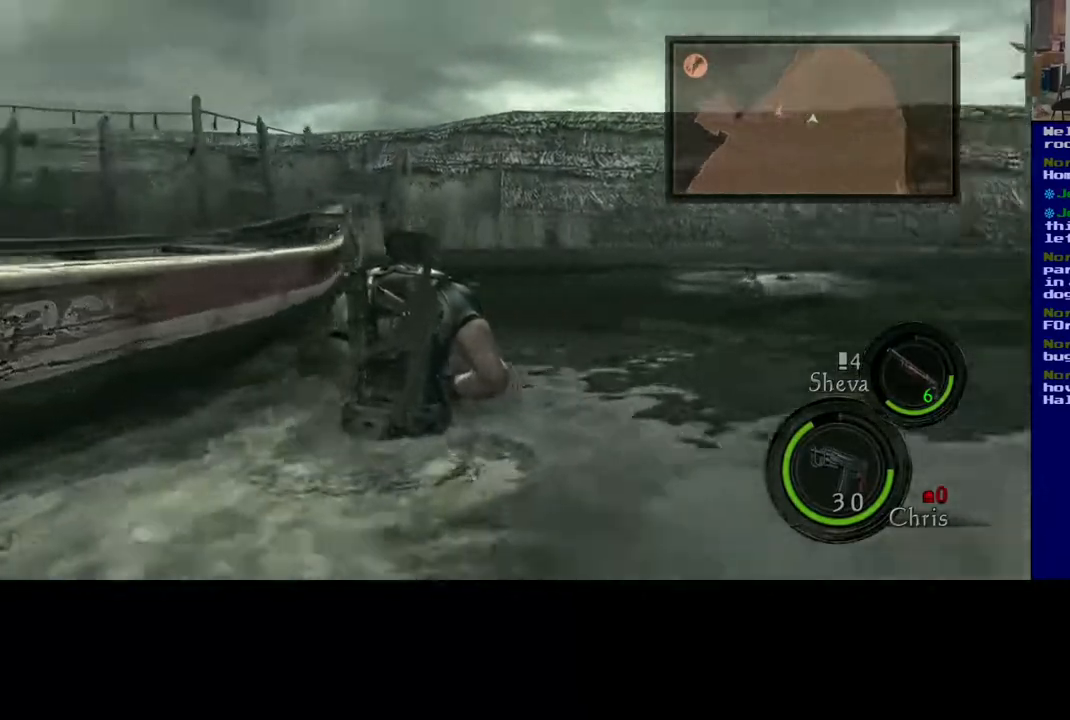
{"buttons": ["L3"], "left_stick": "up", "right_stick": "right", "events": [[67, "L3", "down"], [133, "right_stick", "center"], [350, "right_stick", "right"]]}
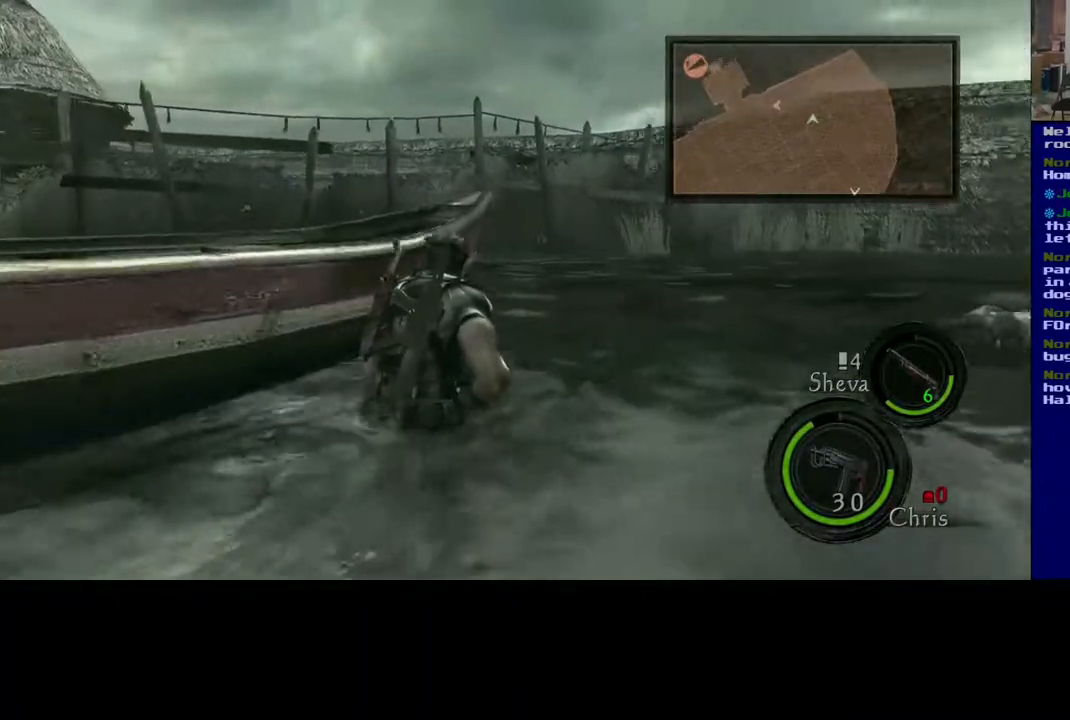
{"buttons": ["L3"], "left_stick": "up", "right_stick": "left", "events": [[83, "right_stick", "center"], [183, "right_stick", "left"]]}
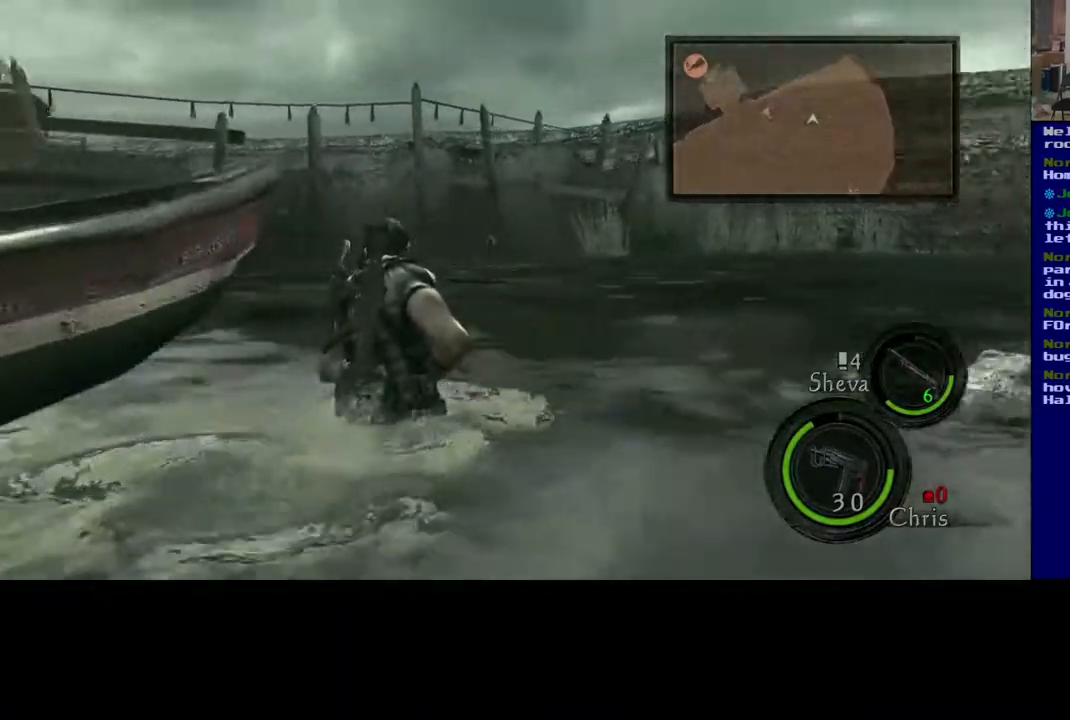
{"buttons": ["L3"], "left_stick": "up", "right_stick": "left", "events": []}
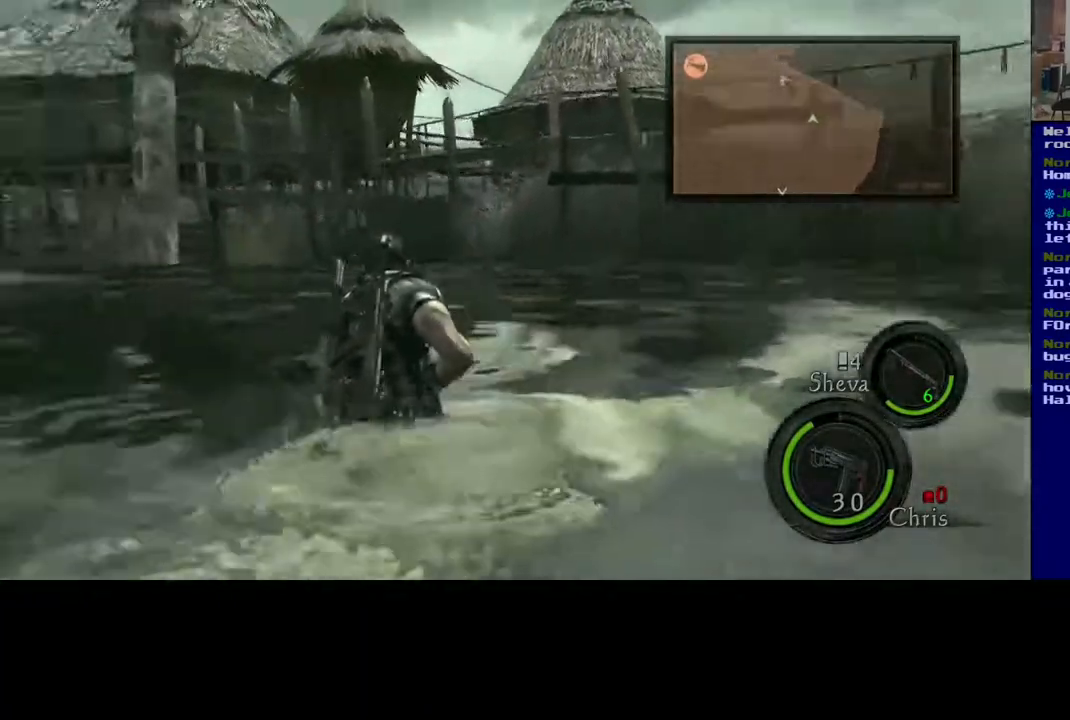
{"buttons": ["L3"], "left_stick": "up", "right_stick": "center", "events": [[133, "right_stick", "center"], [300, "right_stick", "left"], [500, "right_stick", "center"]]}
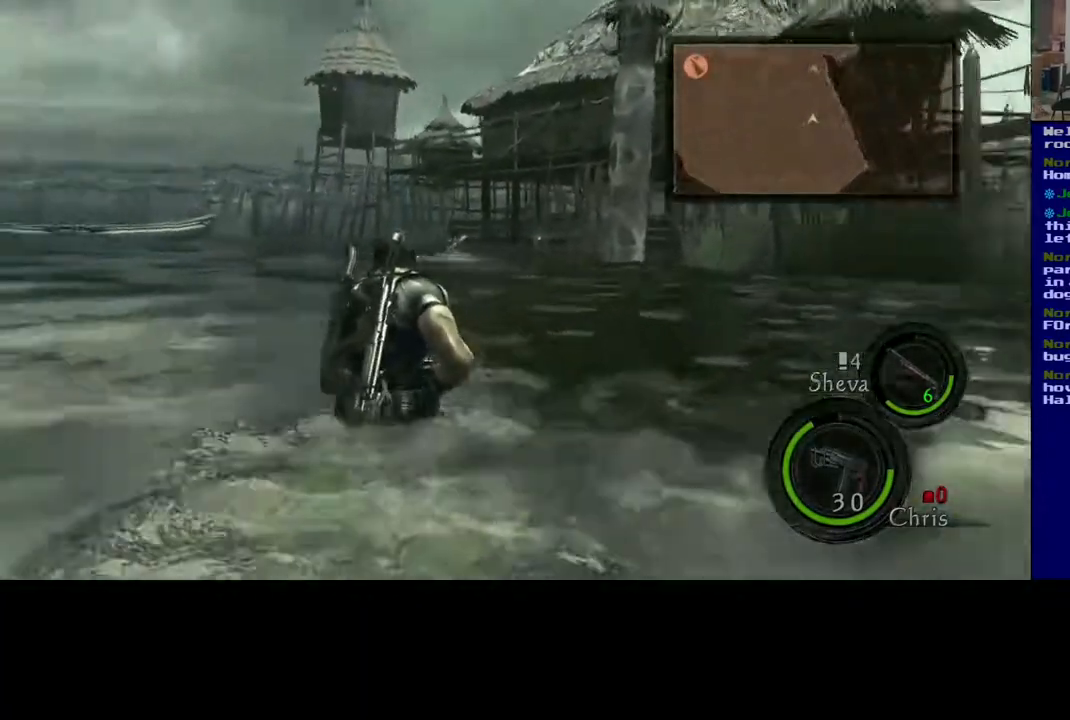
{"buttons": ["L3"], "left_stick": "up", "right_stick": "center", "events": []}
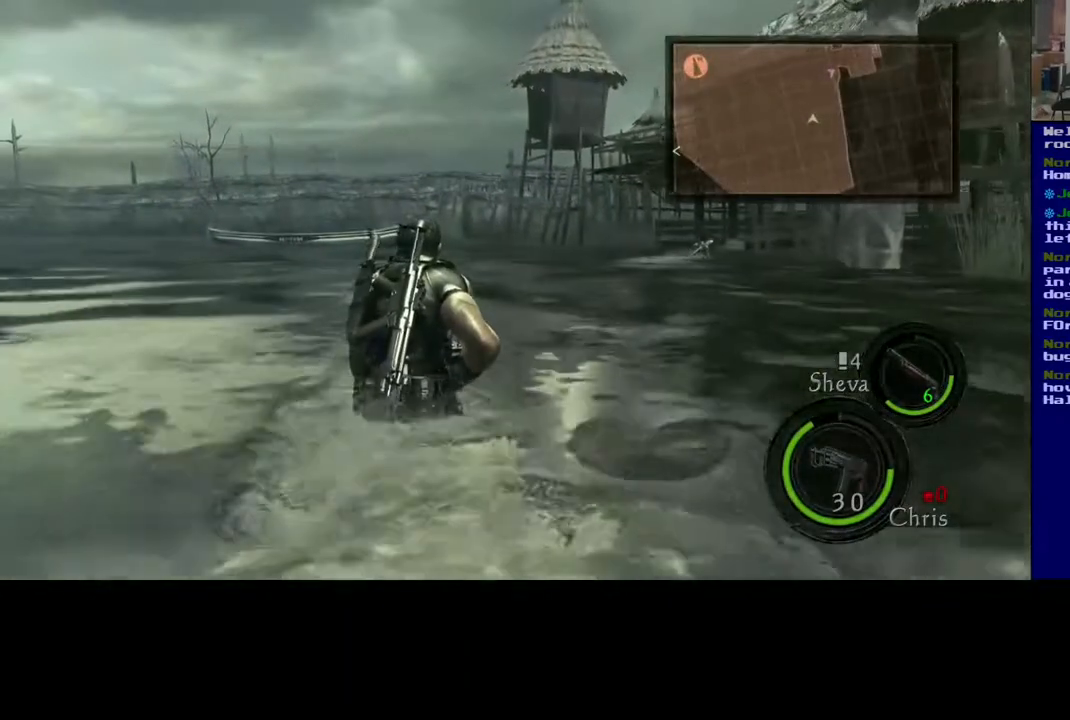
{"buttons": ["L3"], "left_stick": "up", "right_stick": "center", "events": []}
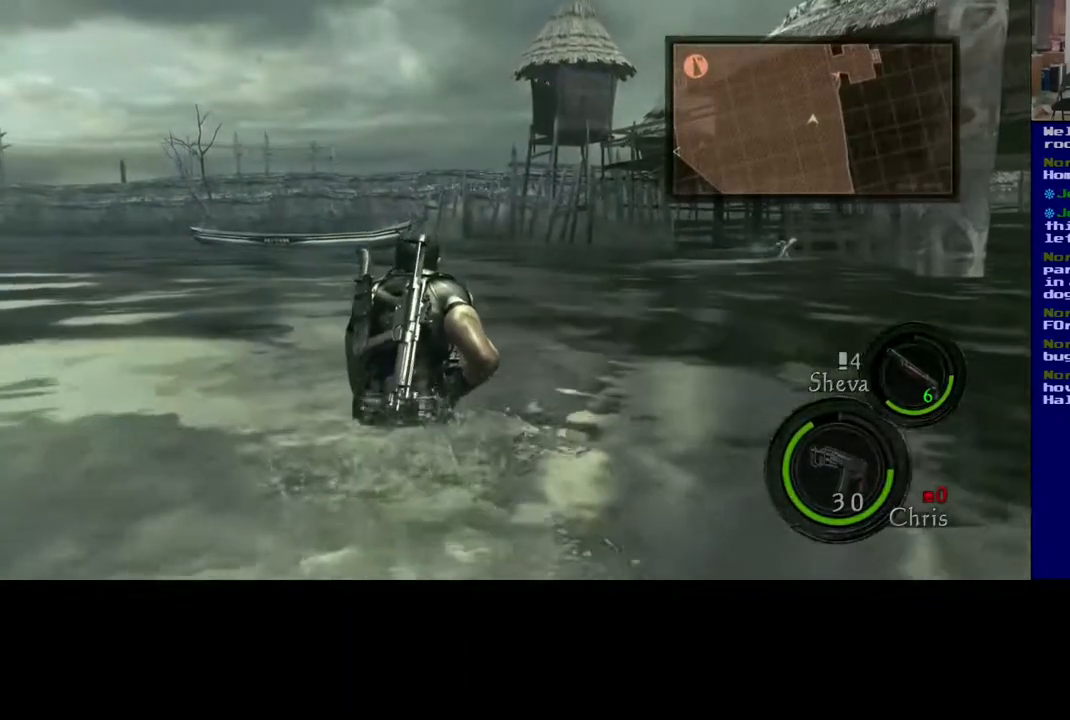
{"buttons": ["L3"], "left_stick": "up", "right_stick": "center", "events": []}